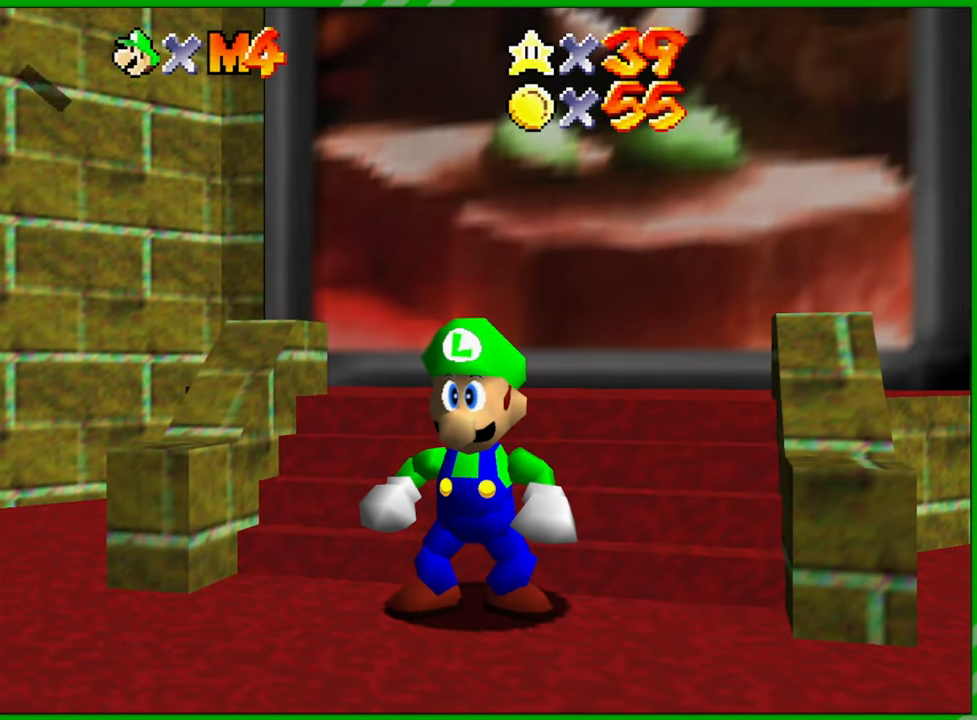
Gameplay with a controller (Nintendo layout); each line is a JSON object with the inputs held at the frame after it. "events" lists button and stick changes between this image and that frame as [ms after this image, input, new state], when the widget could be followed in between. Not read: L3 R3.
{"buttons": ["A"], "left_stick": "center", "events": [[200, "A", "down"], [267, "A", "up"], [350, "A", "down"], [417, "A", "up"], [500, "A", "down"]]}
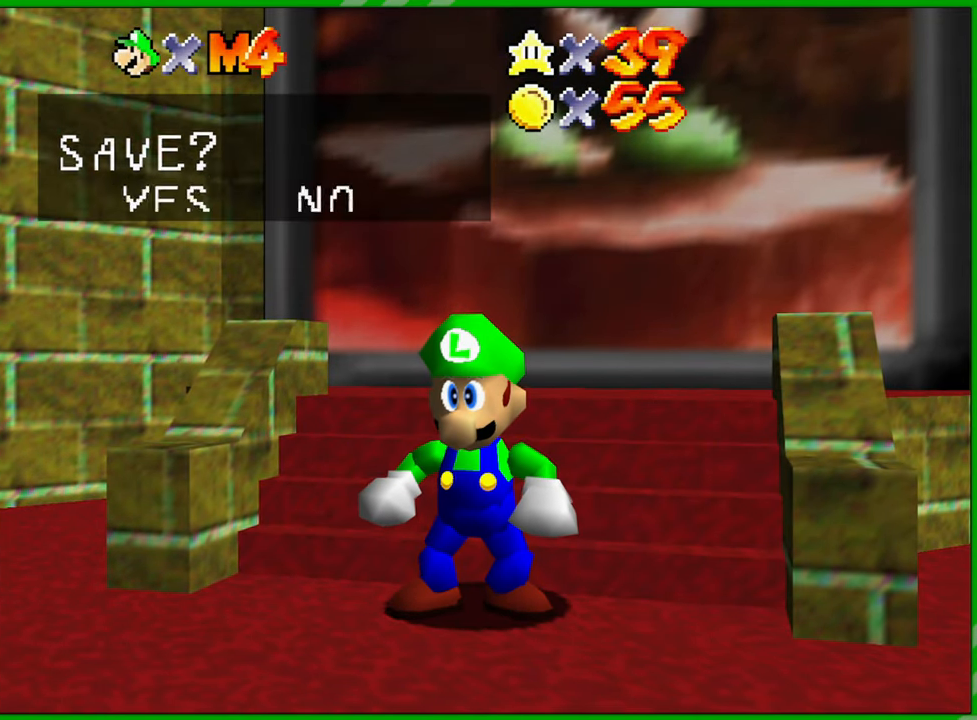
{"buttons": [], "left_stick": "up", "events": [[67, "A", "up"], [150, "A", "down"], [217, "A", "up"], [300, "A", "down"], [333, "left_stick", "up"], [350, "A", "up"]]}
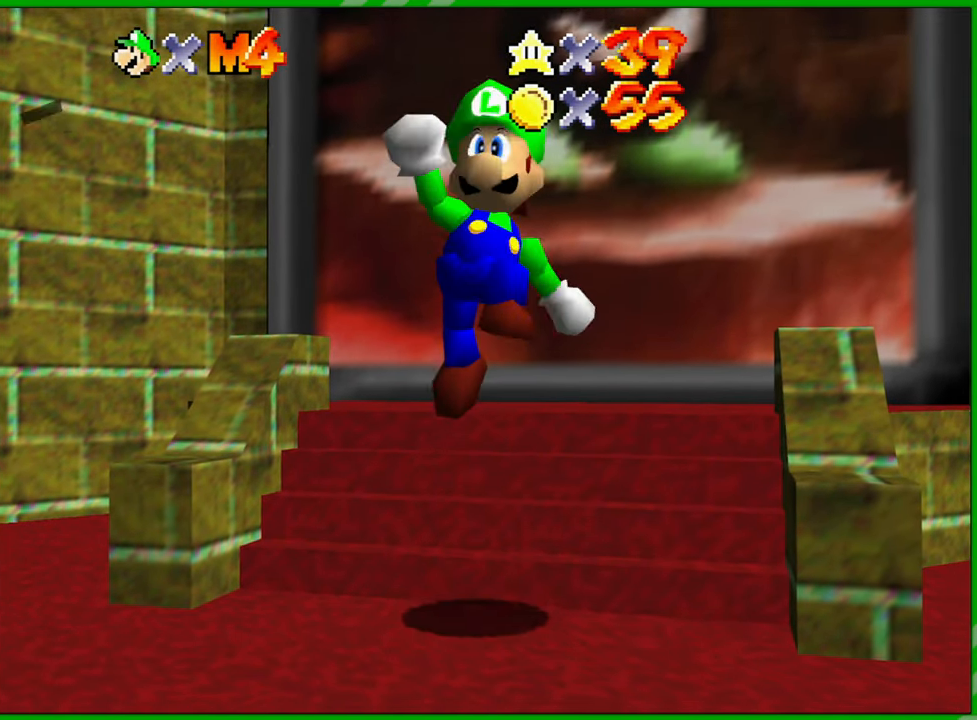
{"buttons": ["A"], "left_stick": "up", "events": [[400, "A", "down"]]}
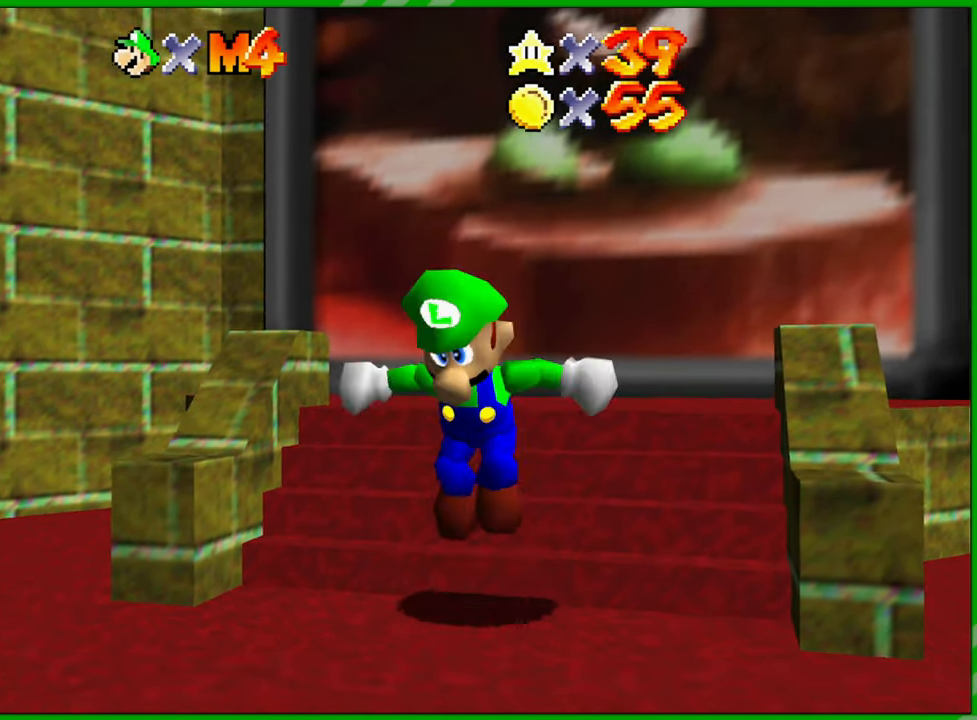
{"buttons": ["A"], "left_stick": "up", "events": []}
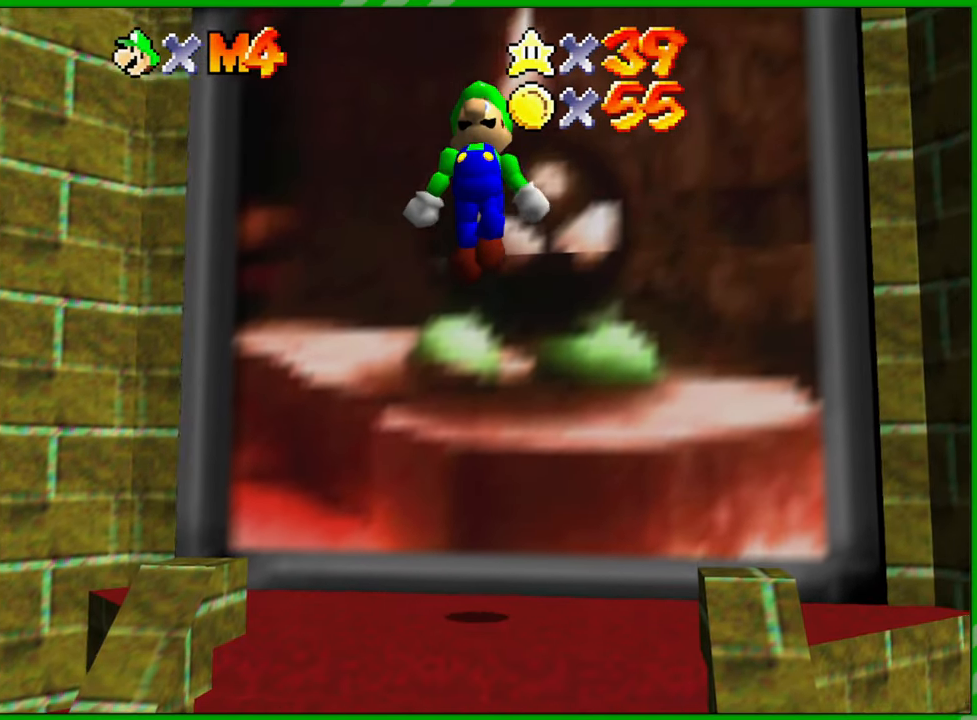
{"buttons": [], "left_stick": "up", "events": [[150, "B", "down"], [417, "B", "up"], [483, "A", "up"]]}
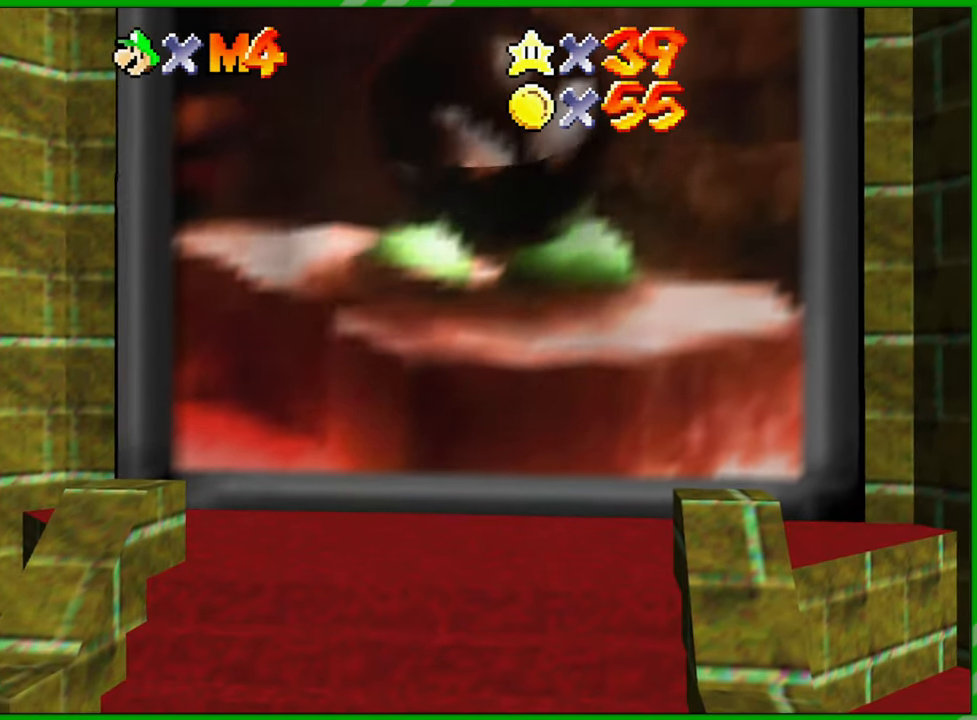
{"buttons": [], "left_stick": "center", "events": [[217, "left_stick", "center"]]}
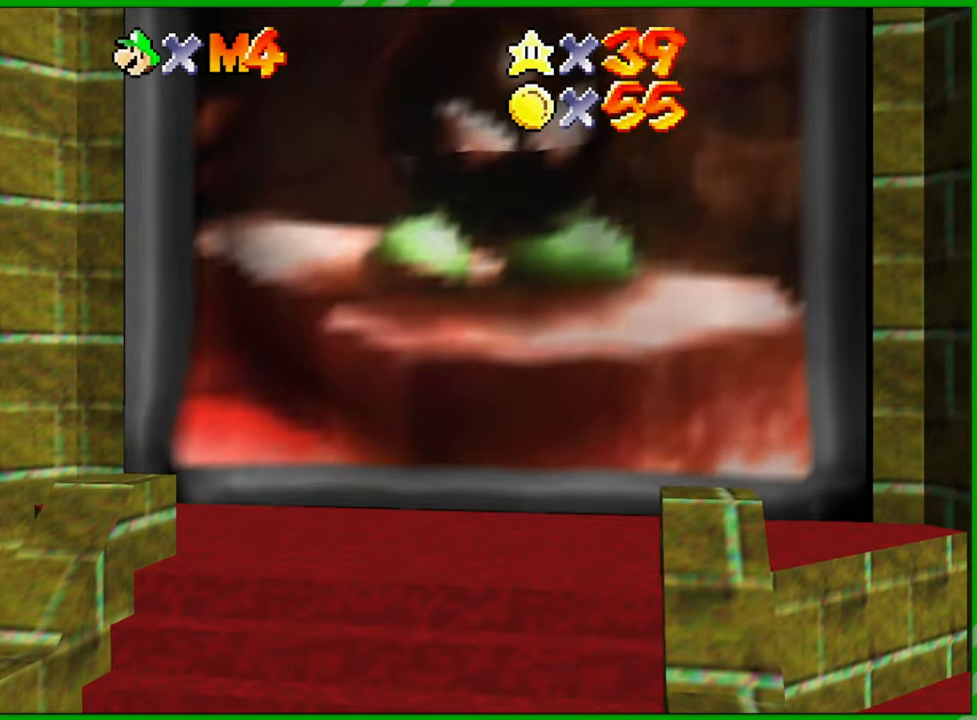
{"buttons": [], "left_stick": "center", "events": []}
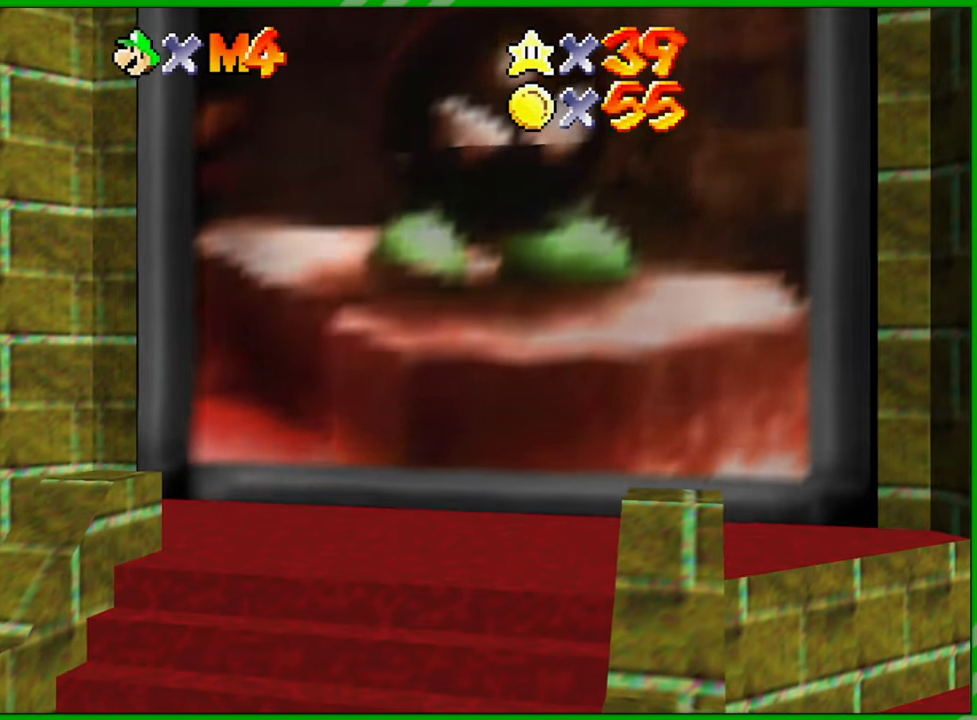
{"buttons": [], "left_stick": "center", "events": []}
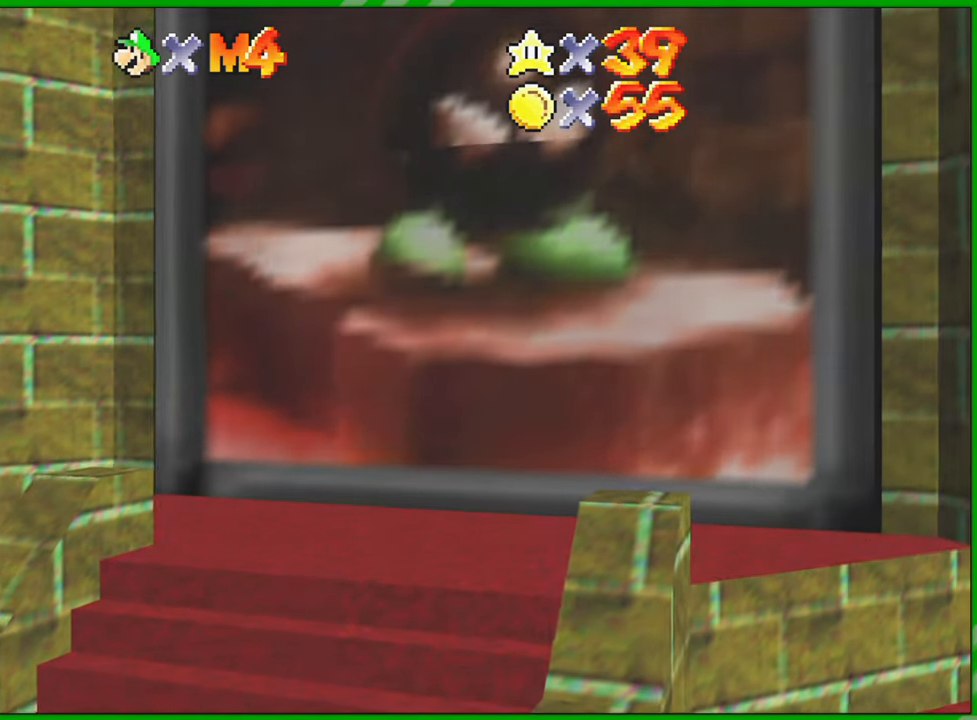
{"buttons": [], "left_stick": "center", "events": []}
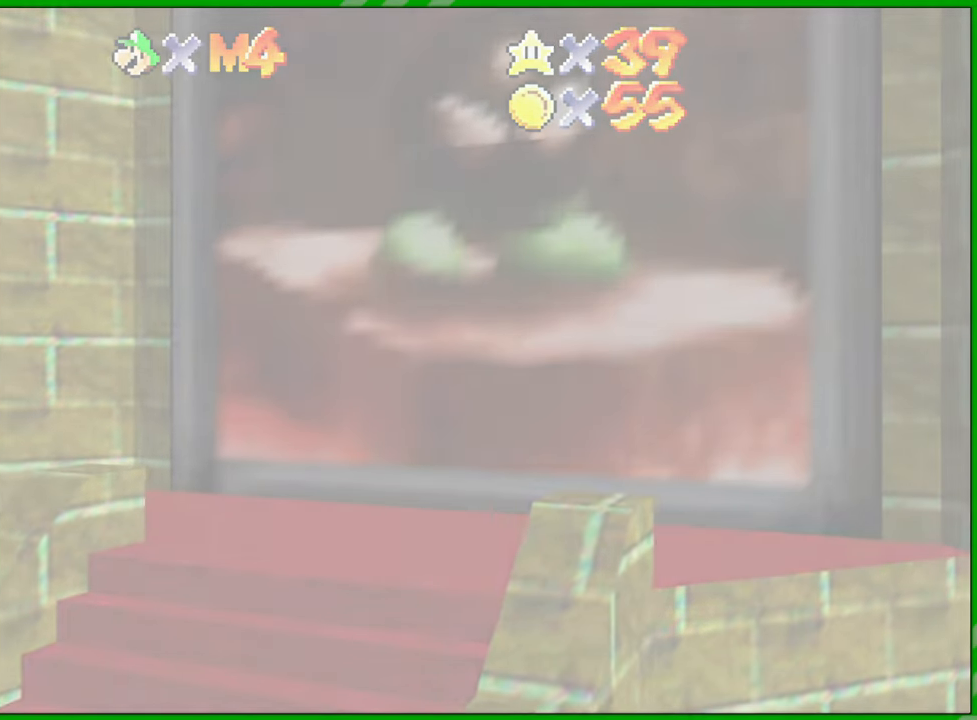
{"buttons": [], "left_stick": "center", "events": []}
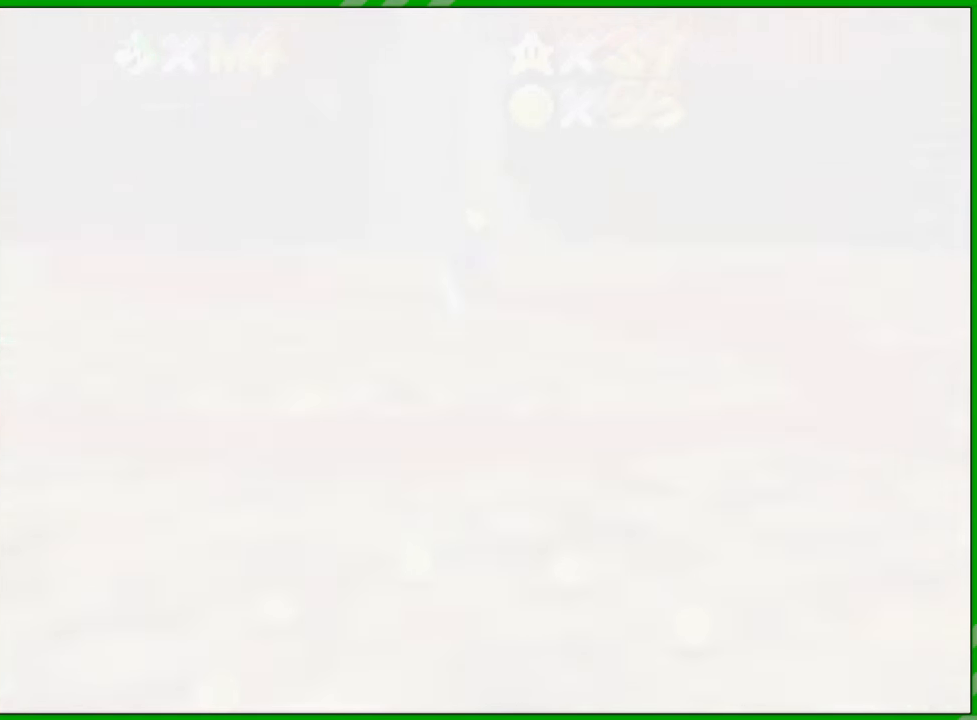
{"buttons": [], "left_stick": "center", "events": []}
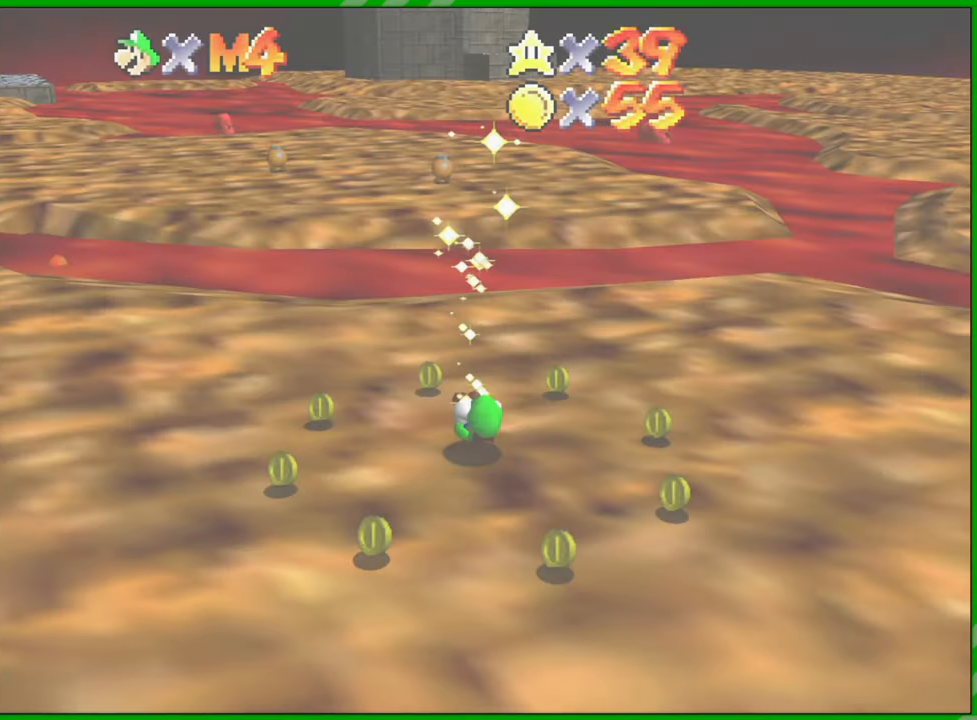
{"buttons": [], "left_stick": "up", "events": [[67, "left_stick", "up"]]}
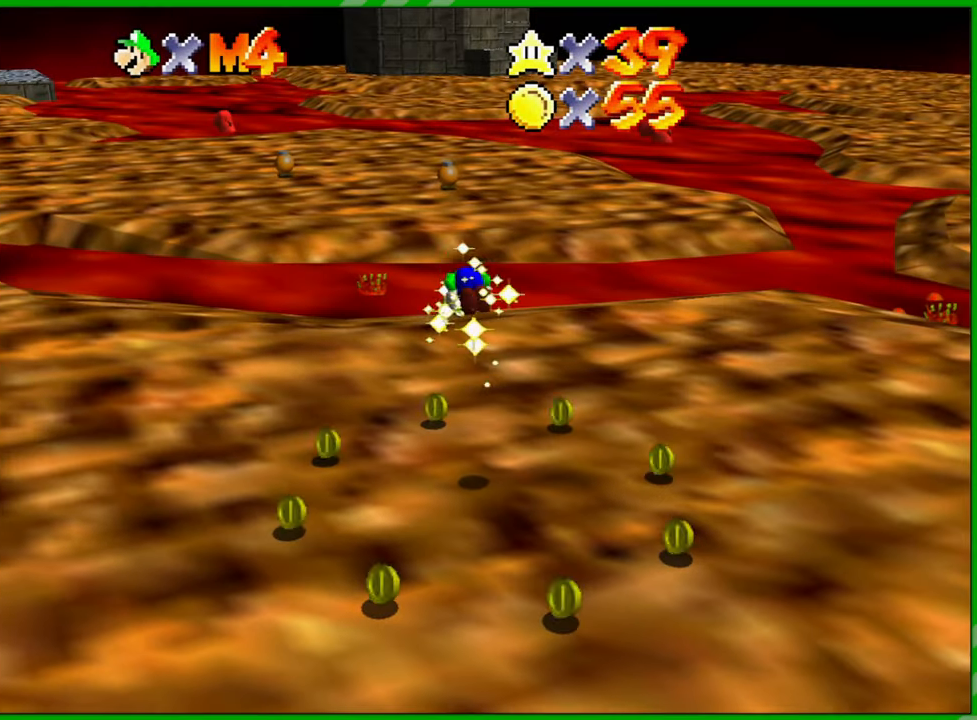
{"buttons": [], "left_stick": "up-right", "events": [[50, "left_stick", "up-right"]]}
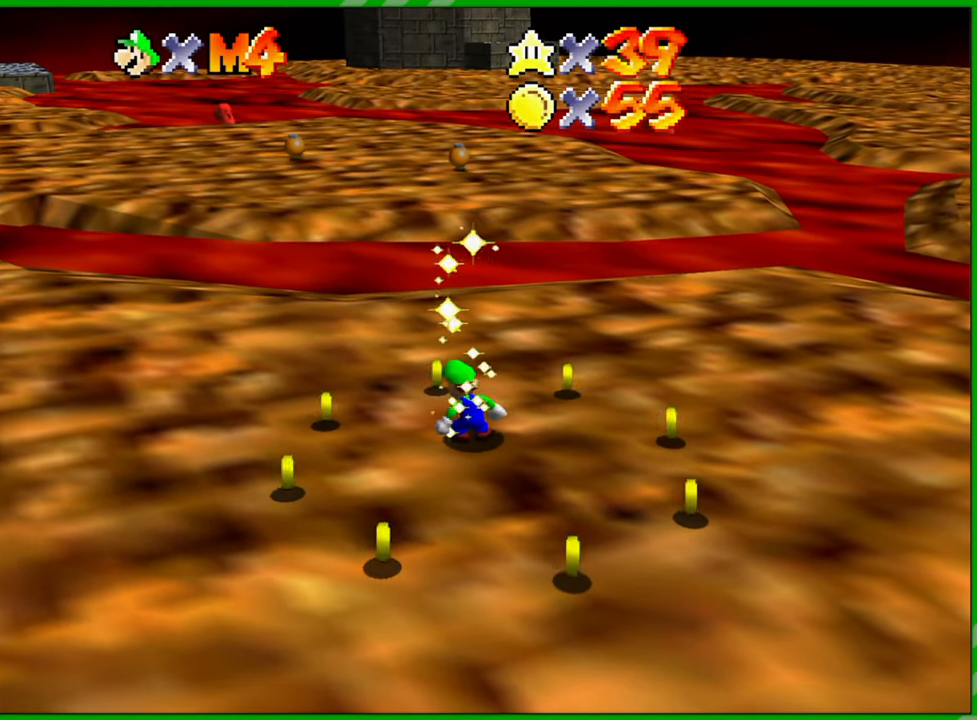
{"buttons": [], "left_stick": "up-right", "events": []}
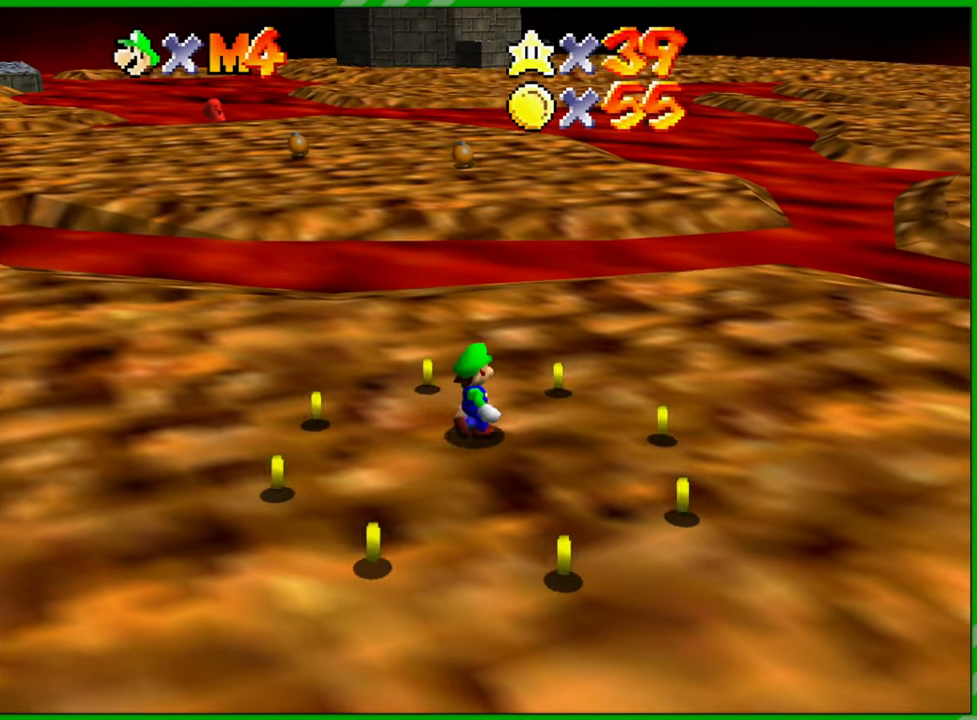
{"buttons": [], "left_stick": "up-right", "events": []}
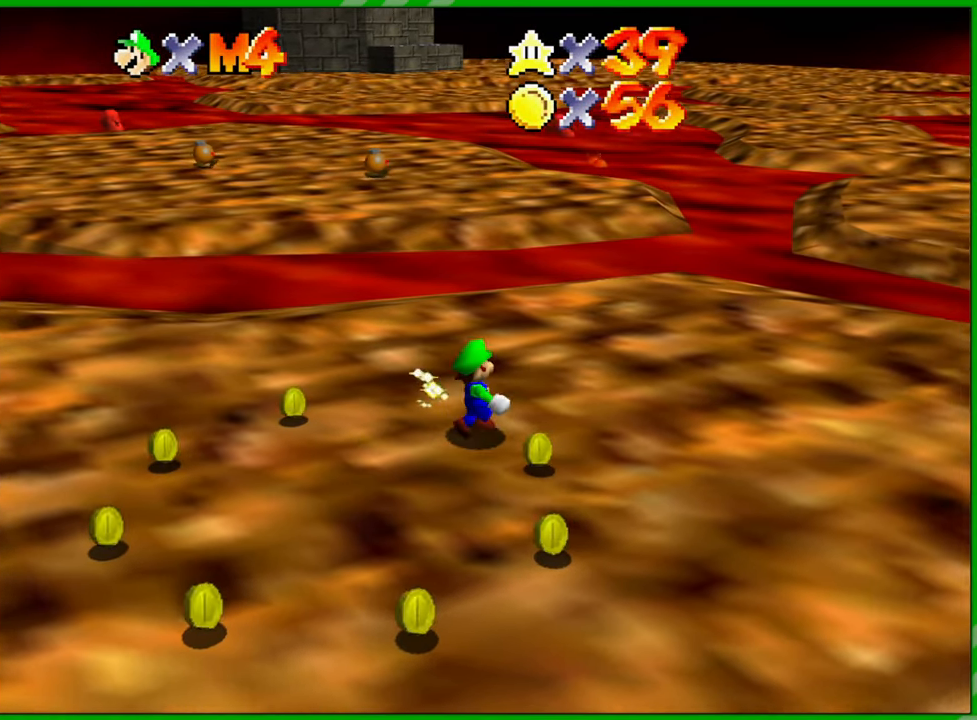
{"buttons": [], "left_stick": "up", "events": [[400, "left_stick", "up"]]}
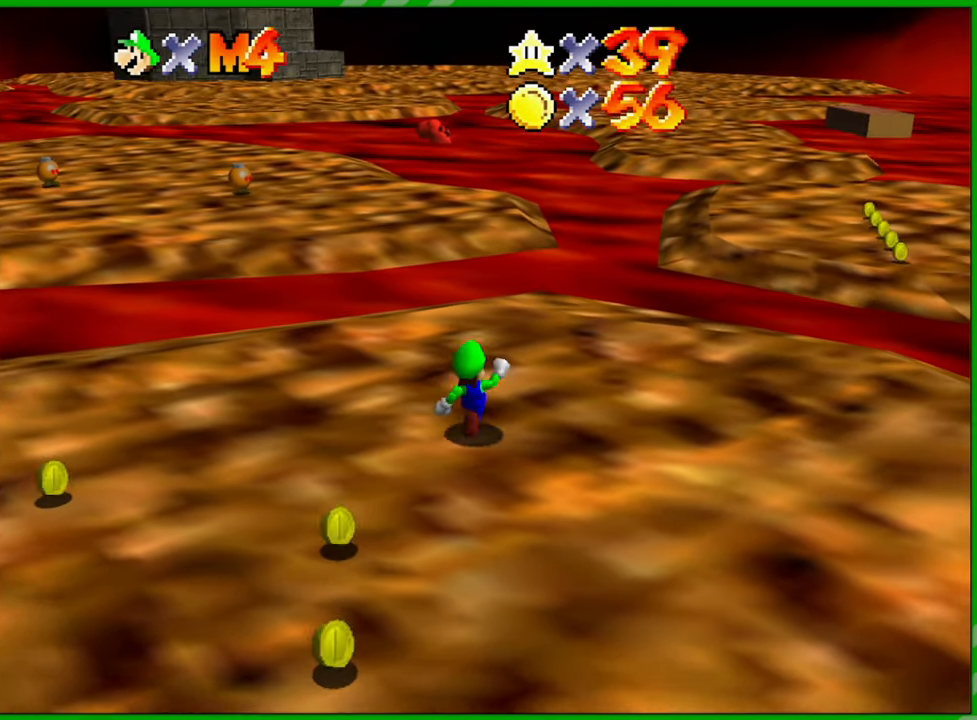
{"buttons": ["A", "Z"], "left_stick": "up", "events": [[400, "Z", "down"], [467, "A", "down"]]}
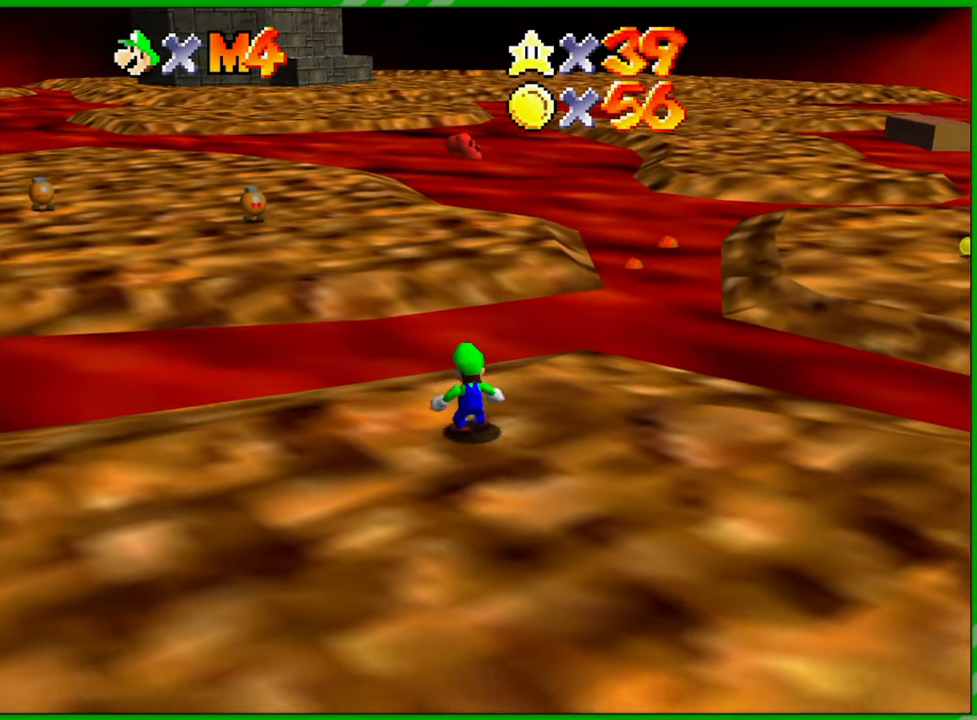
{"buttons": [], "left_stick": "up-right", "events": [[50, "Z", "up"], [83, "A", "up"], [417, "left_stick", "up-right"]]}
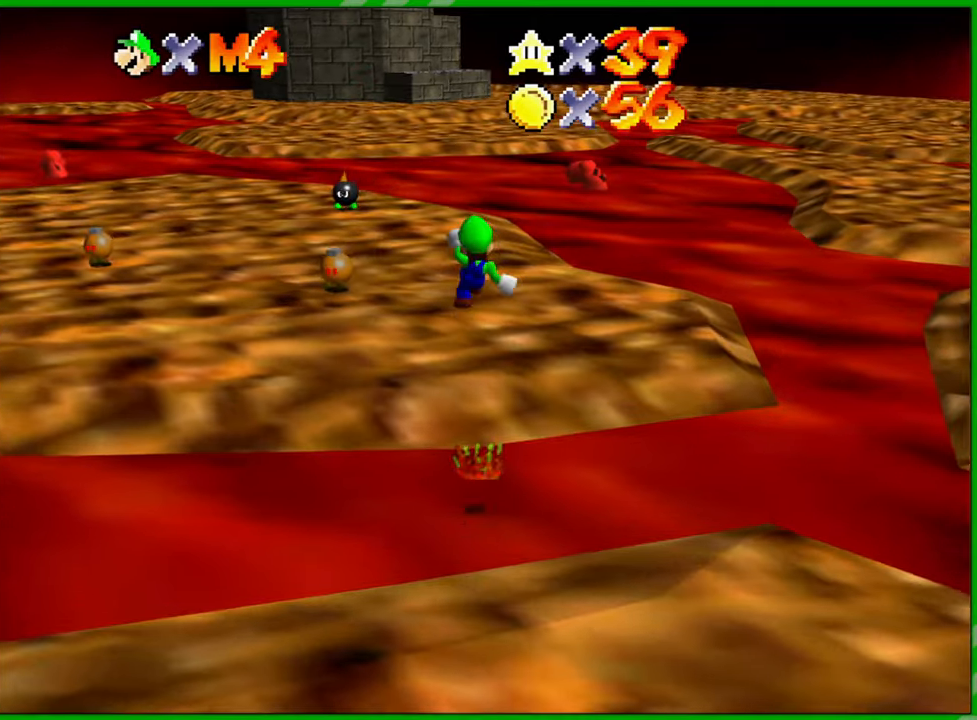
{"buttons": [], "left_stick": "up", "events": [[267, "left_stick", "up"]]}
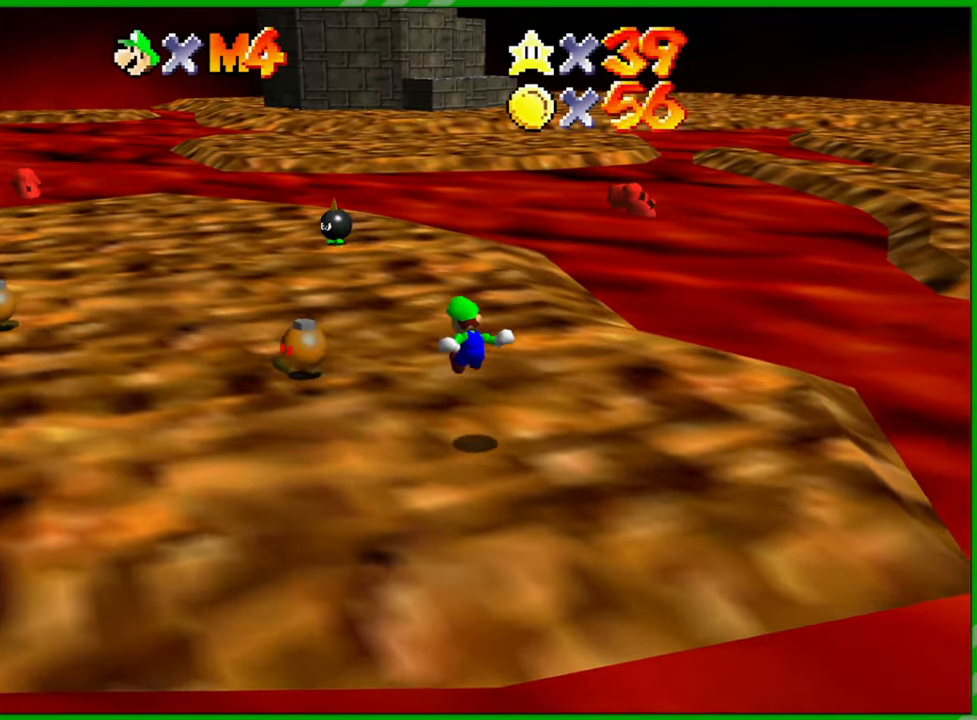
{"buttons": [], "left_stick": "up", "events": []}
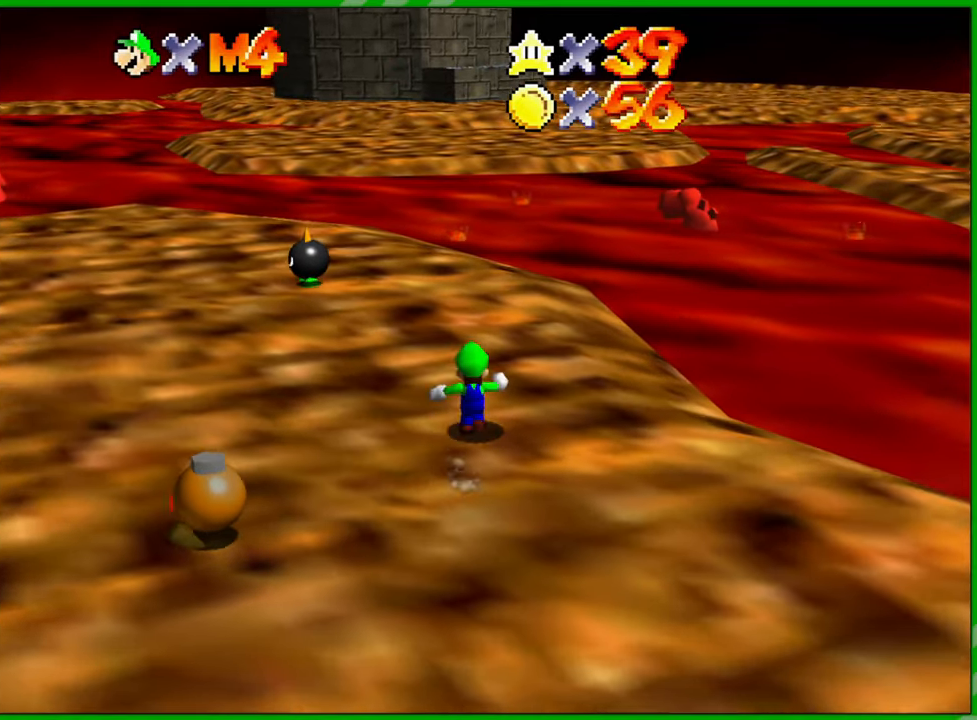
{"buttons": [], "left_stick": "up", "events": []}
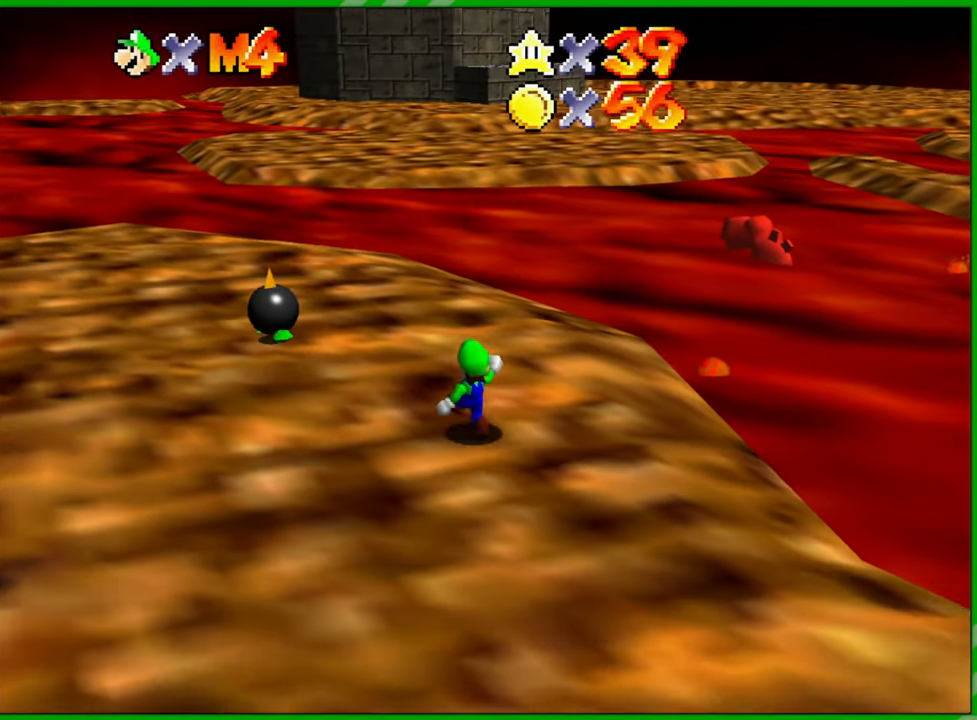
{"buttons": [], "left_stick": "up", "events": []}
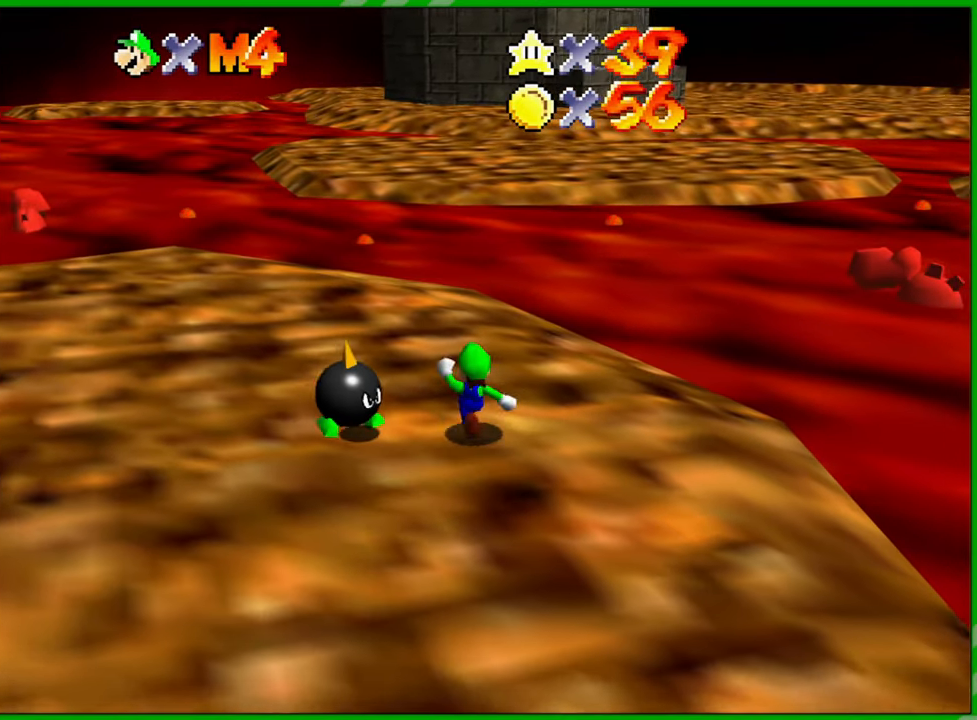
{"buttons": [], "left_stick": "up", "events": []}
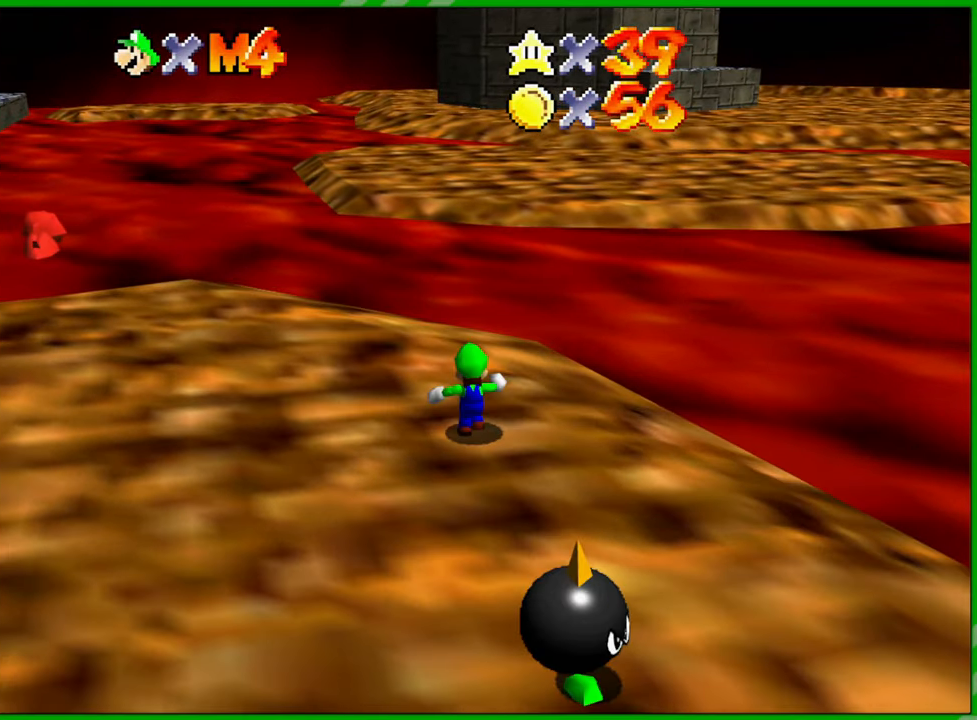
{"buttons": ["A", "Z"], "left_stick": "up", "events": [[317, "Z", "down"], [433, "A", "down"]]}
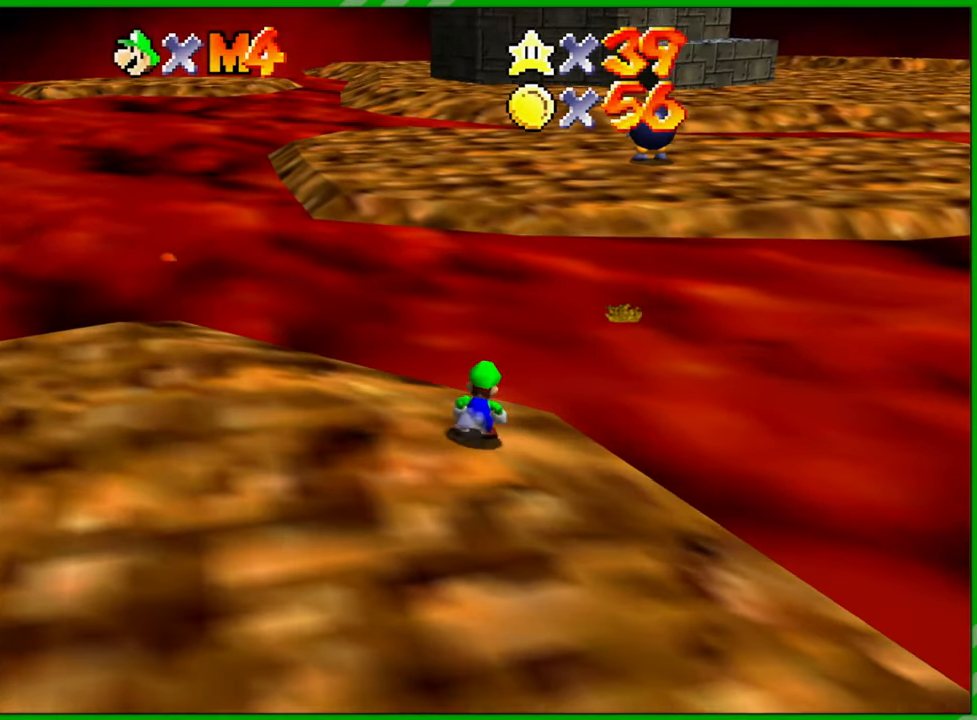
{"buttons": ["A", "Z"], "left_stick": "up", "events": []}
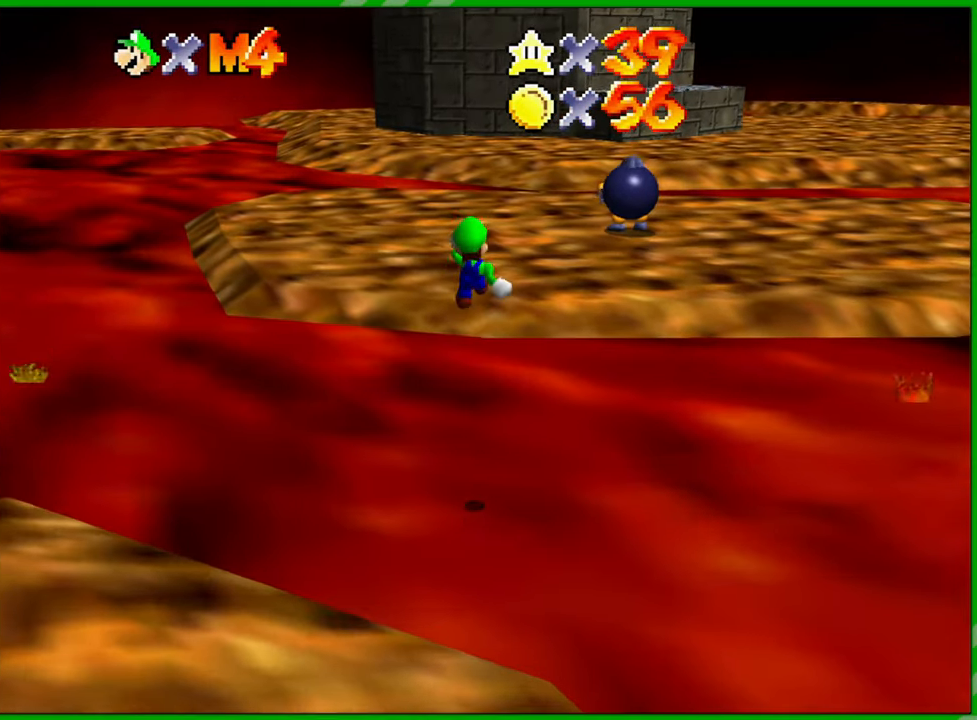
{"buttons": ["A"], "left_stick": "up", "events": [[217, "Z", "up"]]}
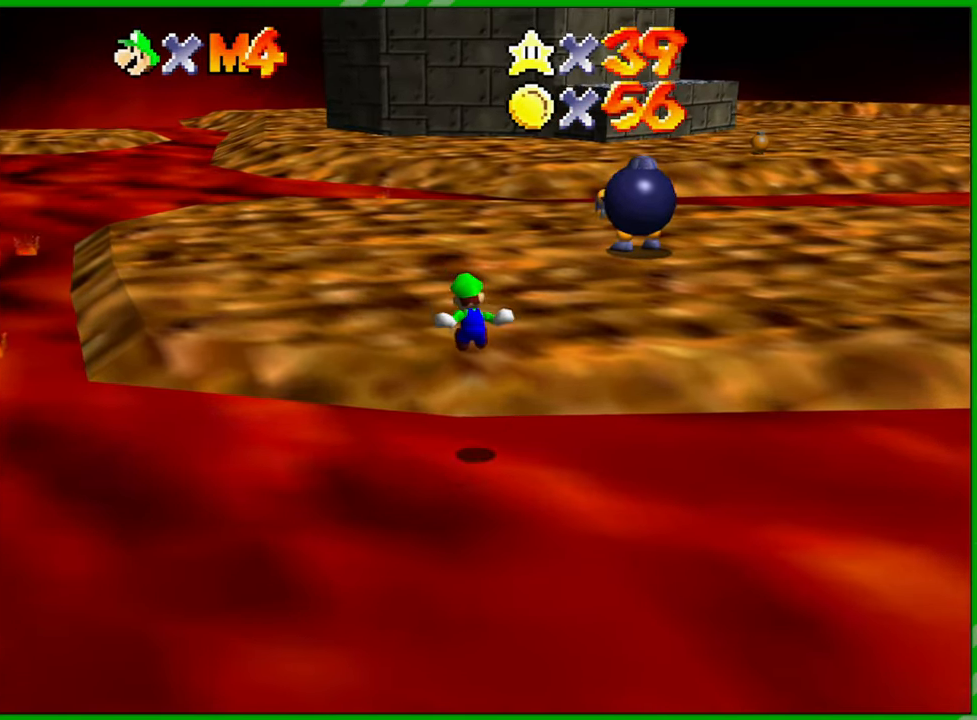
{"buttons": [], "left_stick": "up", "events": [[33, "A", "up"]]}
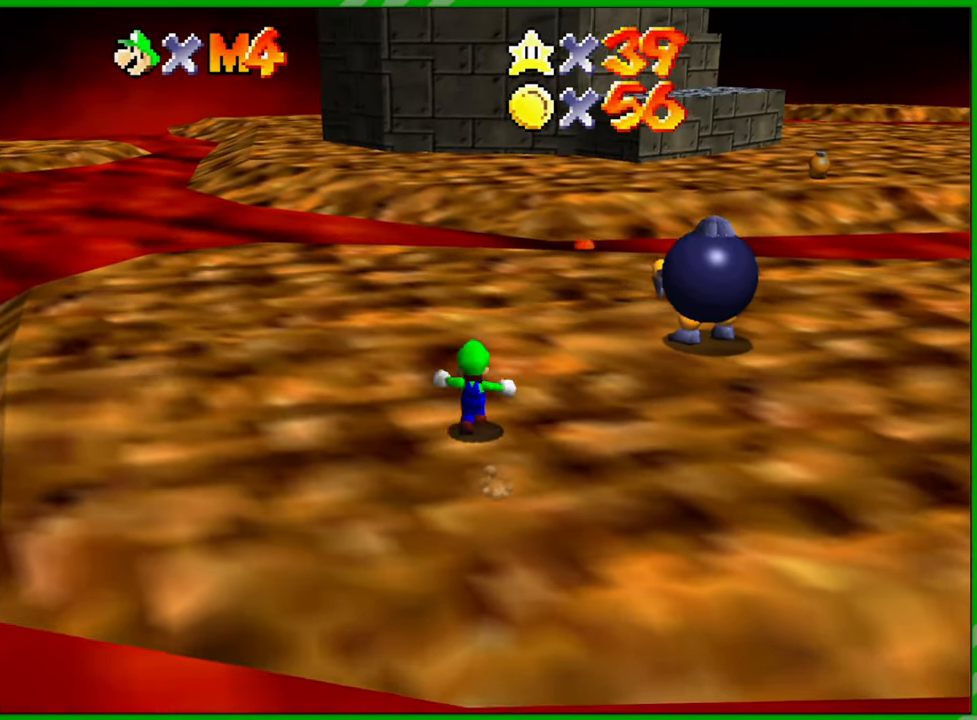
{"buttons": [], "left_stick": "up", "events": []}
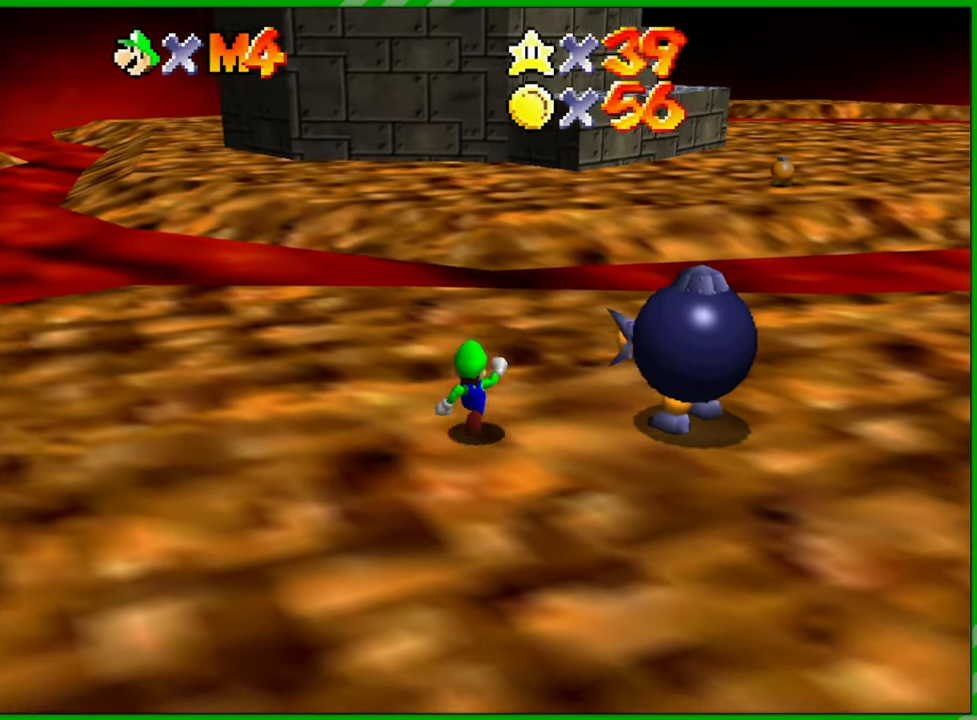
{"buttons": [], "left_stick": "up", "events": []}